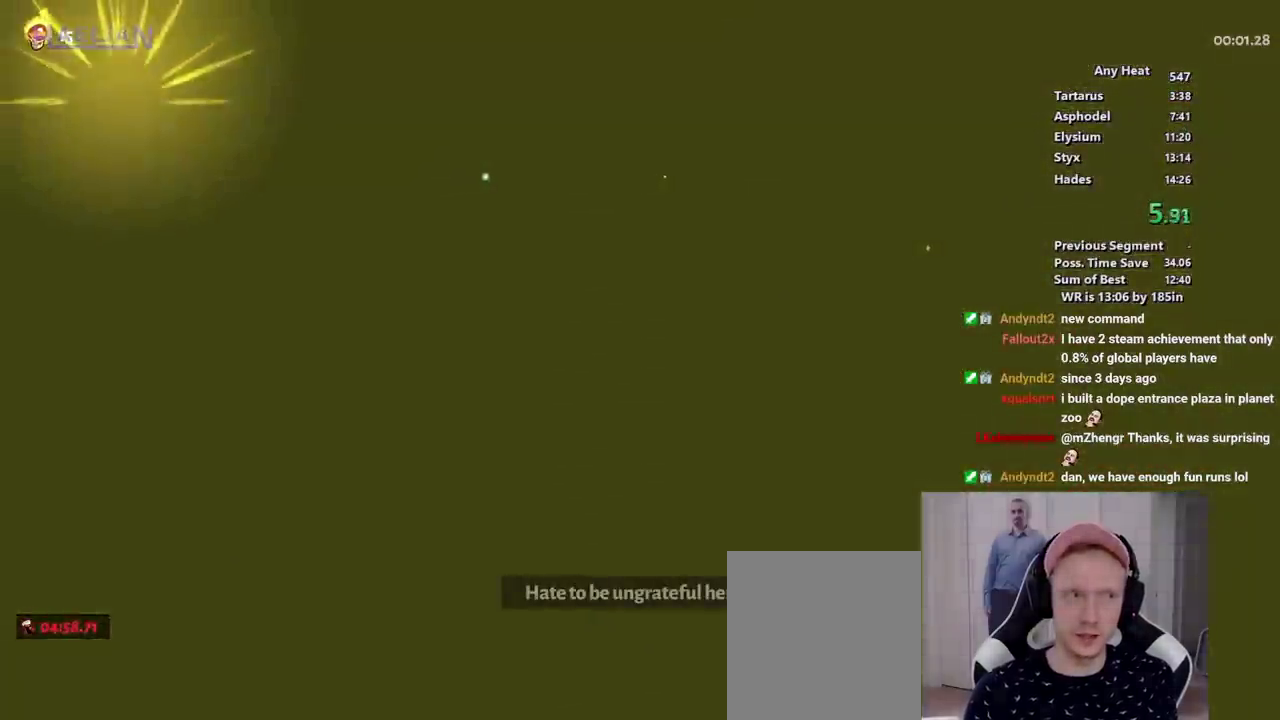
Gameplay with a controller (Xbox layout); each line is a JSON object with the inputs held at the frame after it. "events" lists button and stick changes between this image and that frame as [ms after this image, input, new state], when the widget could be followed in between. Not read: A HOME L3 R3 SELECT START.
{"buttons": [], "left_stick": "center", "right_stick": "center", "events": []}
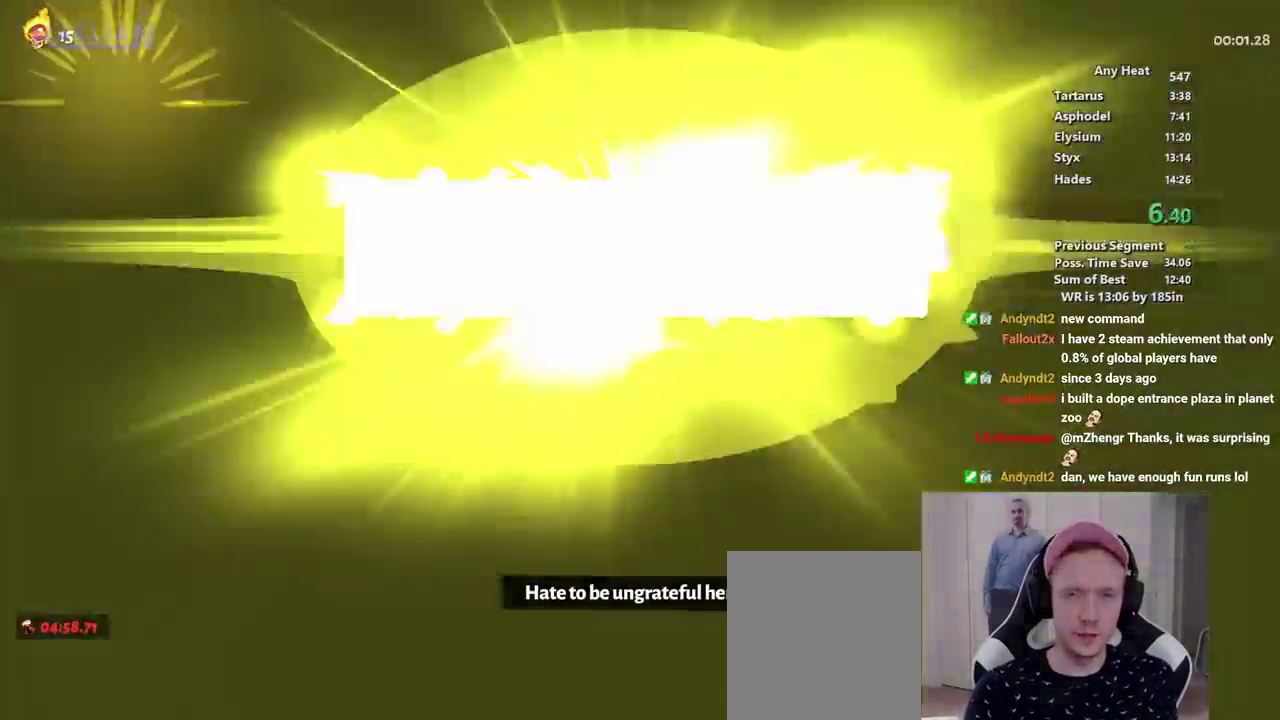
{"buttons": [], "left_stick": "up-right", "right_stick": "center"}
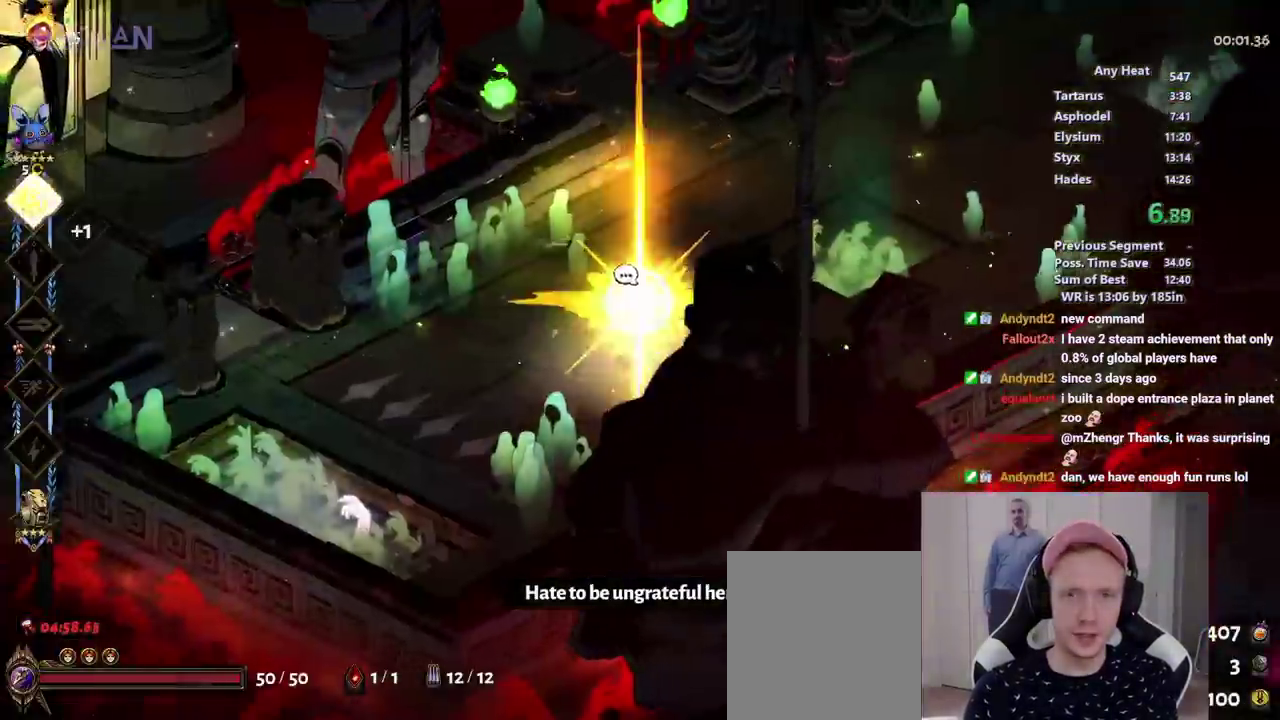
{"buttons": [], "left_stick": "up-right", "right_stick": "center"}
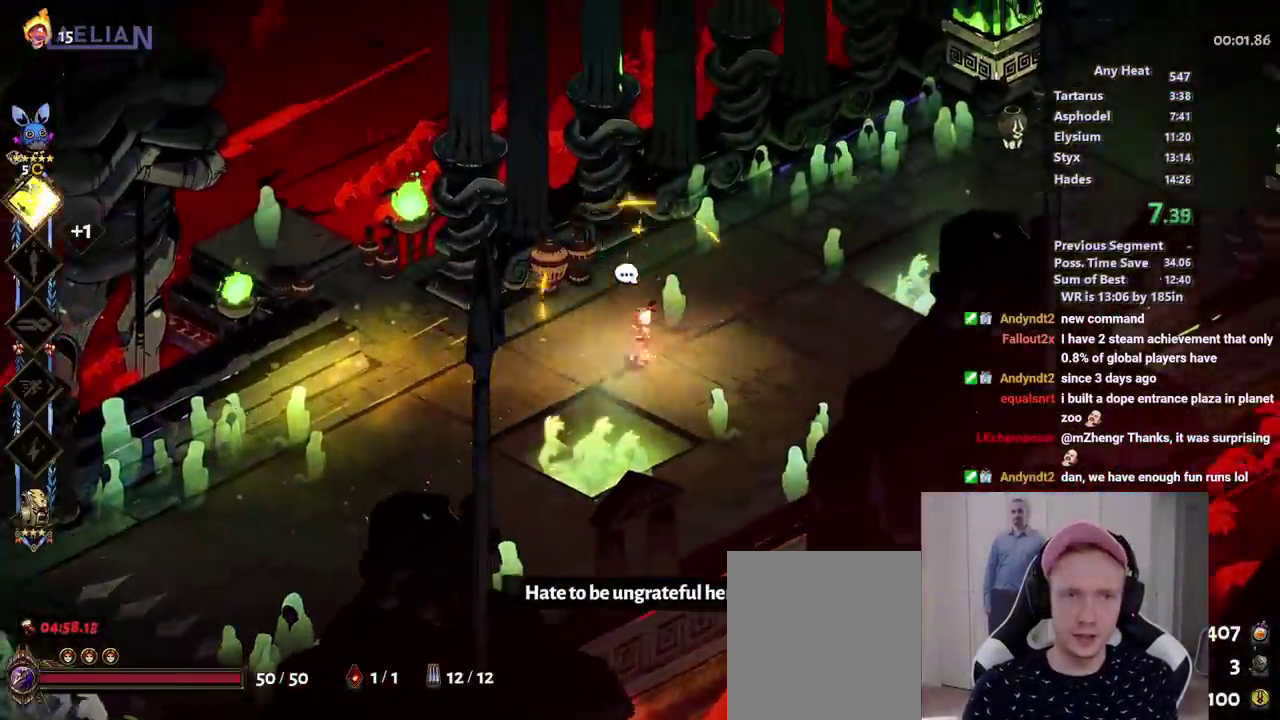
{"buttons": [], "left_stick": "up-right", "right_stick": "center", "events": [[67, "Y", "down"], [167, "Y", "up"]]}
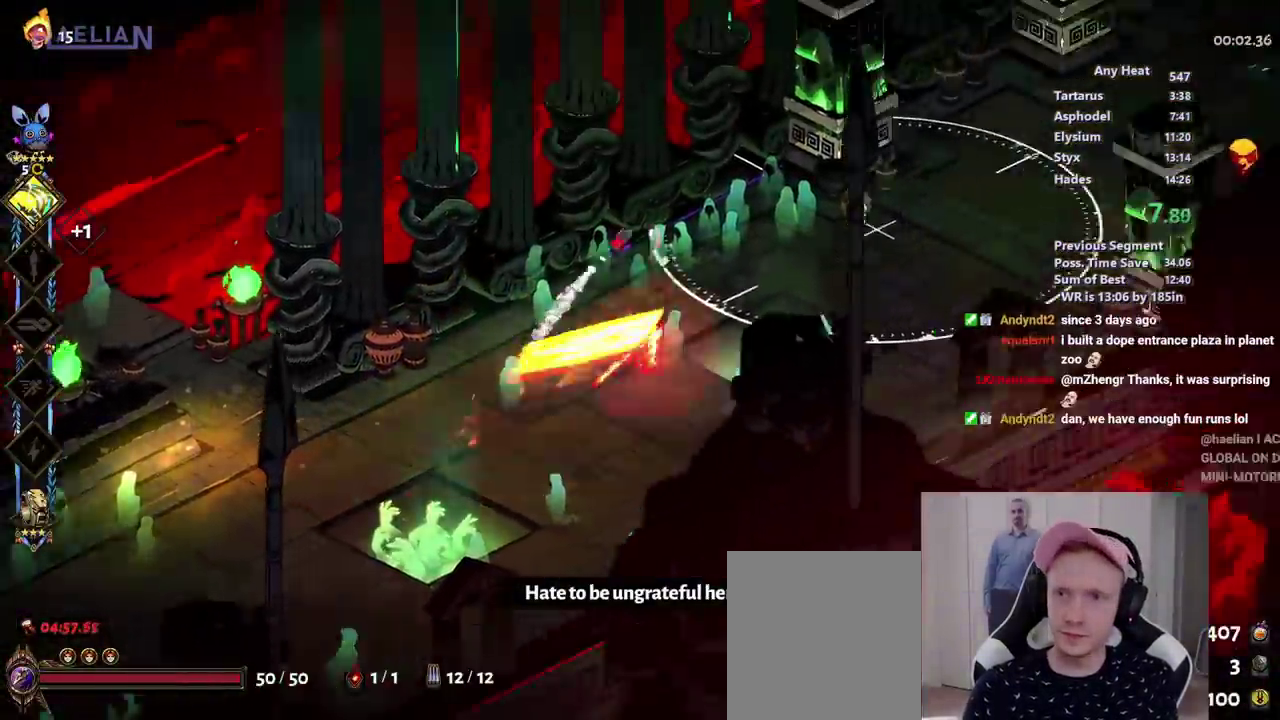
{"buttons": ["X"], "left_stick": "right", "right_stick": "center"}
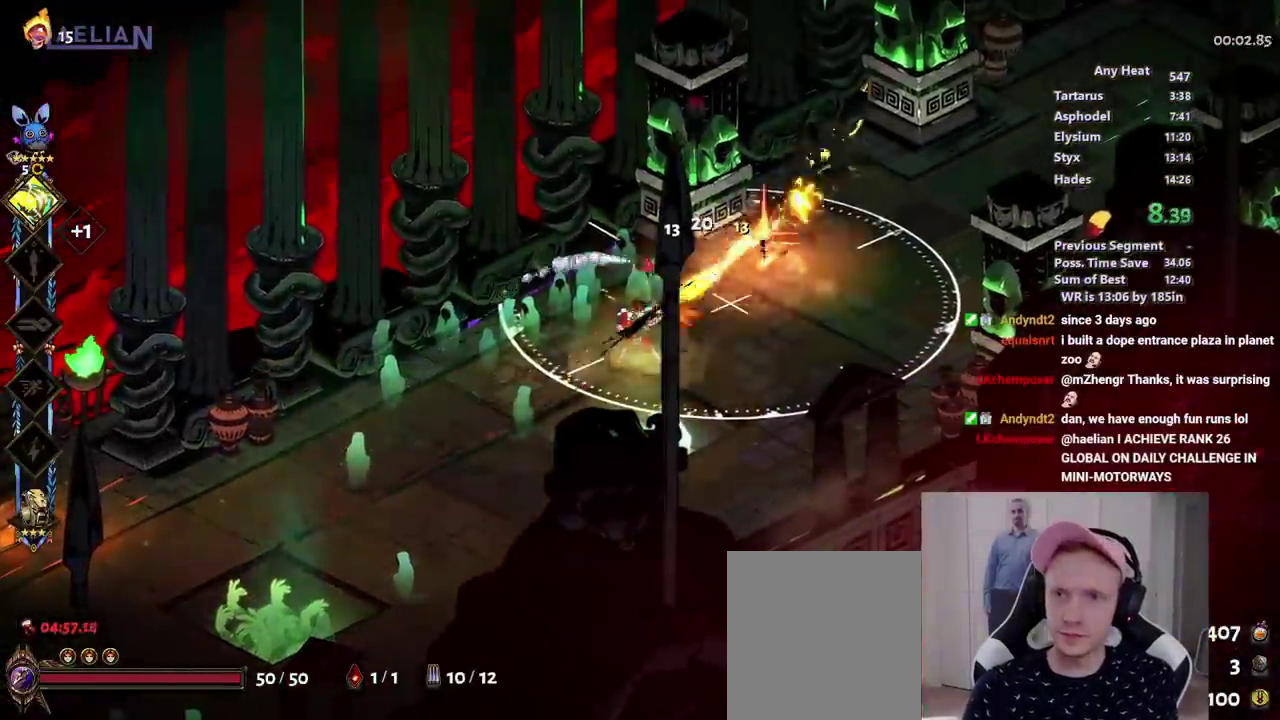
{"buttons": ["X", "R1", "DPAD_DOWN", "DPAD_RIGHT"], "left_stick": "right", "right_stick": "center"}
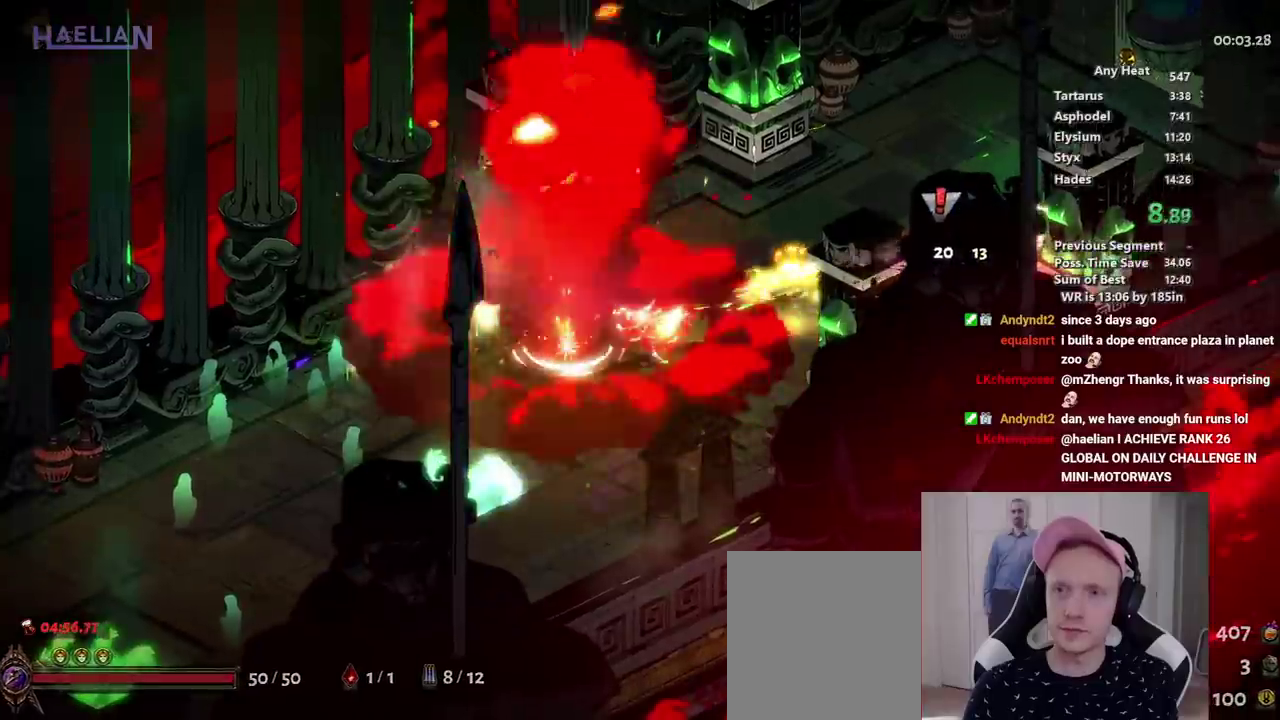
{"buttons": ["R1", "DPAD_DOWN", "DPAD_RIGHT"], "left_stick": "right", "right_stick": "center", "events": [[117, "X", "up"], [183, "L2", "down"], [317, "L2", "up"]]}
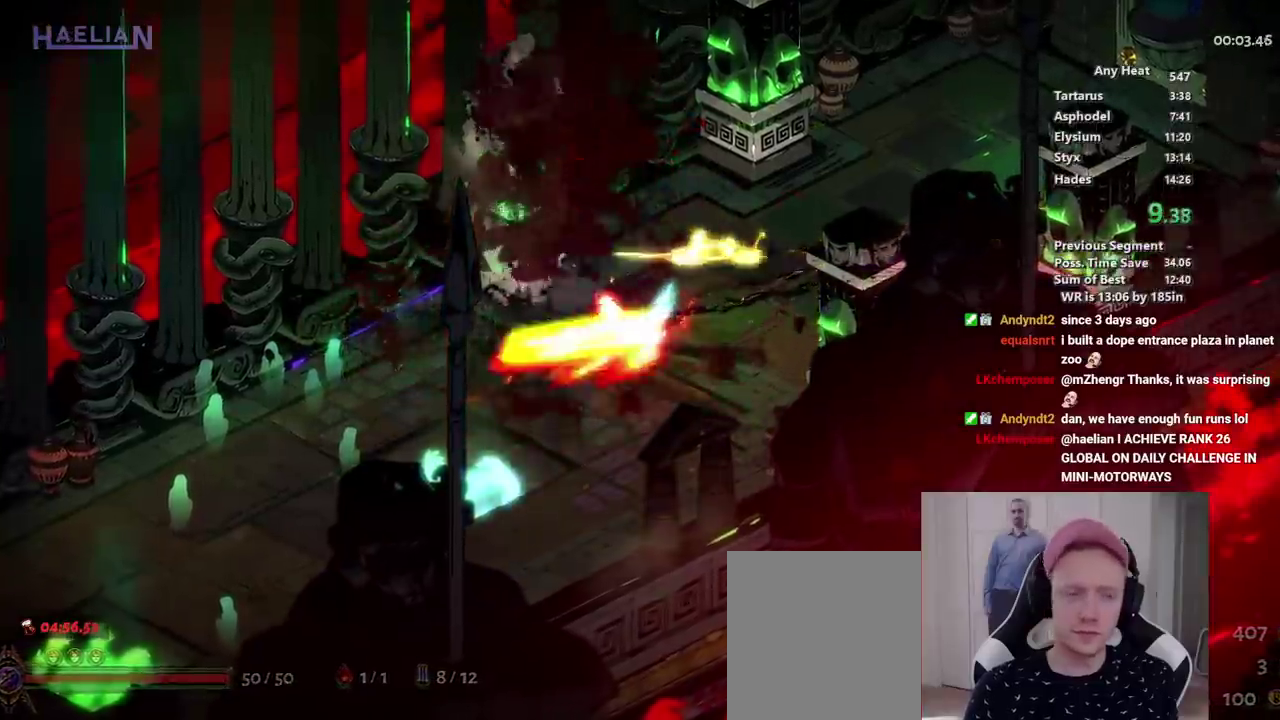
{"buttons": [], "left_stick": "right", "right_stick": "center", "events": [[117, "DPAD_DOWN", "up"], [150, "DPAD_RIGHT", "up"], [183, "R1", "up"], [283, "R1", "down"], [450, "R1", "up"]]}
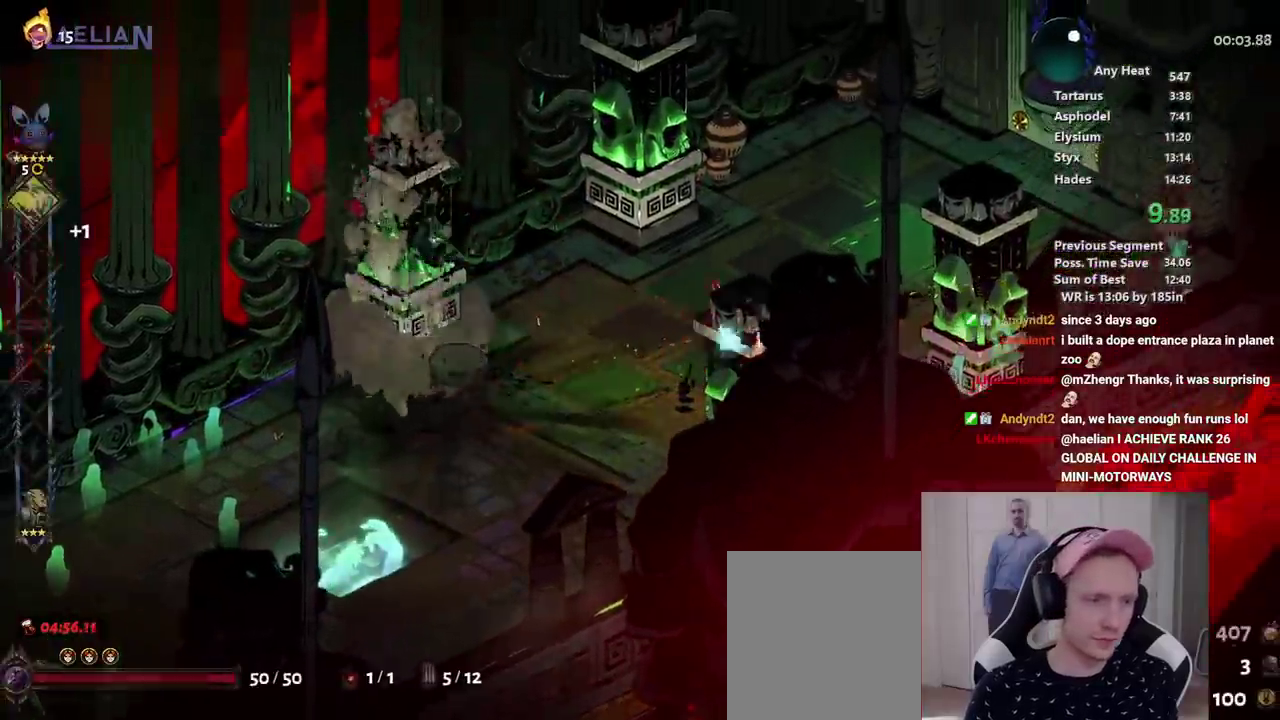
{"buttons": [], "left_stick": "right", "right_stick": "center", "events": []}
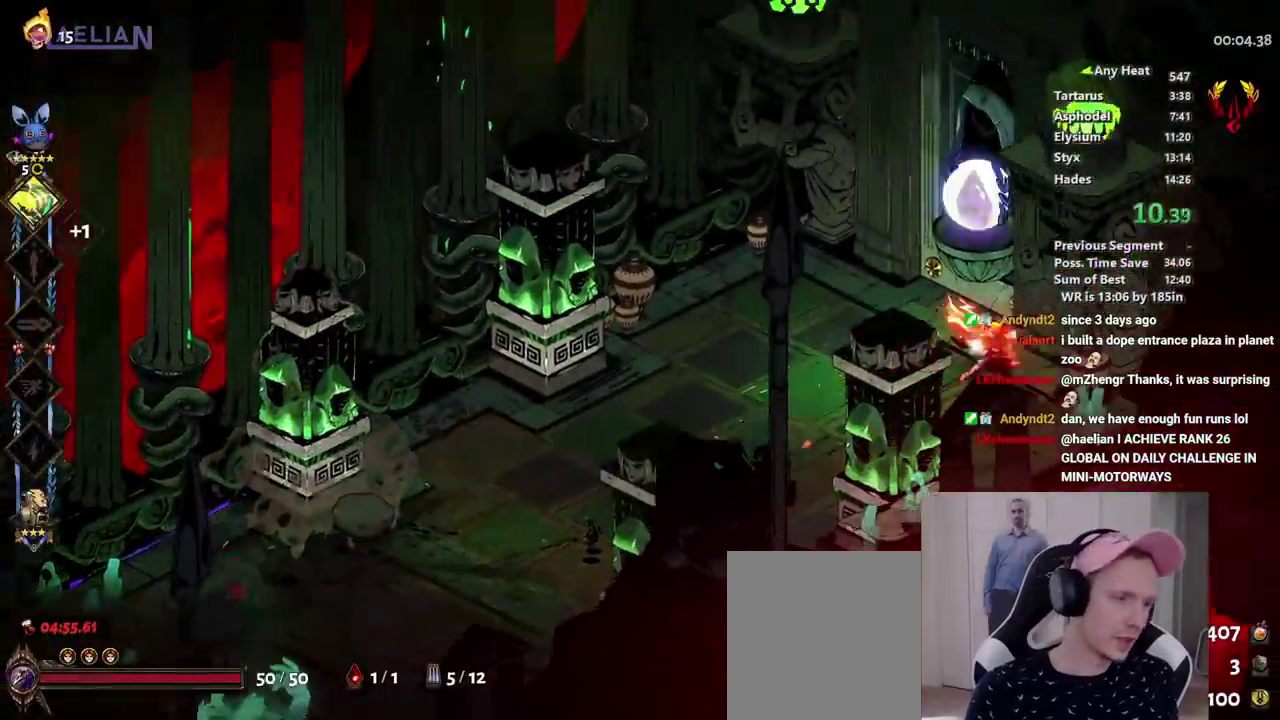
{"buttons": [], "left_stick": "right", "right_stick": "center", "events": [[33, "R1", "down"], [167, "R1", "up"], [217, "R1", "down"], [283, "R1", "up"], [333, "R1", "down"], [383, "R1", "up"], [450, "R1", "down"], [500, "R1", "up"]]}
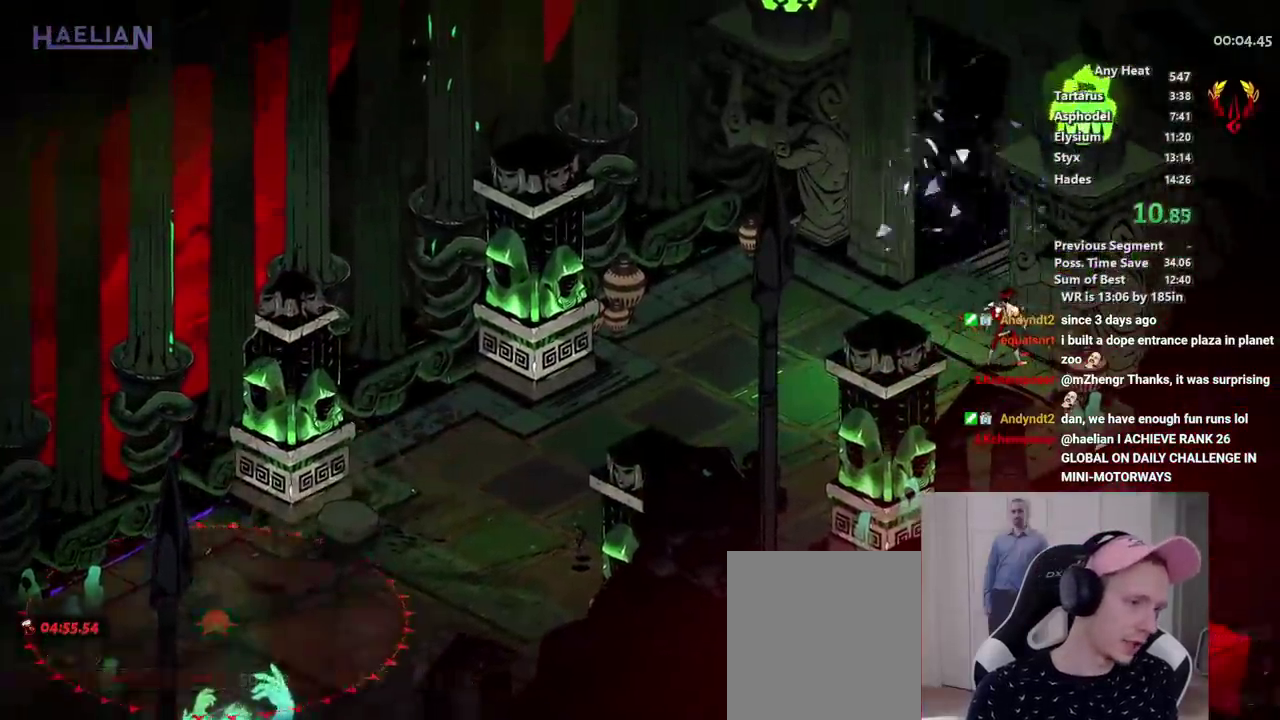
{"buttons": [], "left_stick": "left", "right_stick": "center", "events": [[50, "R1", "down"], [133, "R1", "up"], [200, "left_stick", "center"], [467, "left_stick", "left"]]}
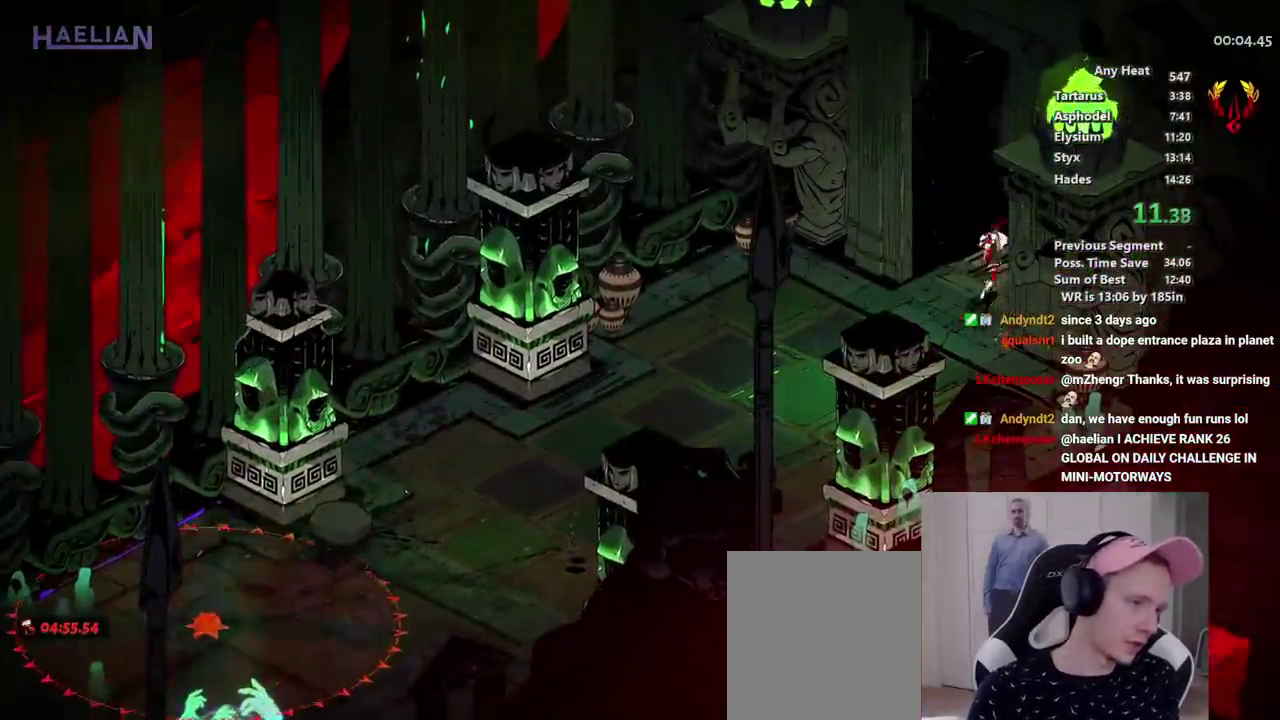
{"buttons": [], "left_stick": "left", "right_stick": "center", "events": [[133, "left_stick", "center"], [283, "left_stick", "right"], [417, "left_stick", "down-left"], [467, "left_stick", "left"]]}
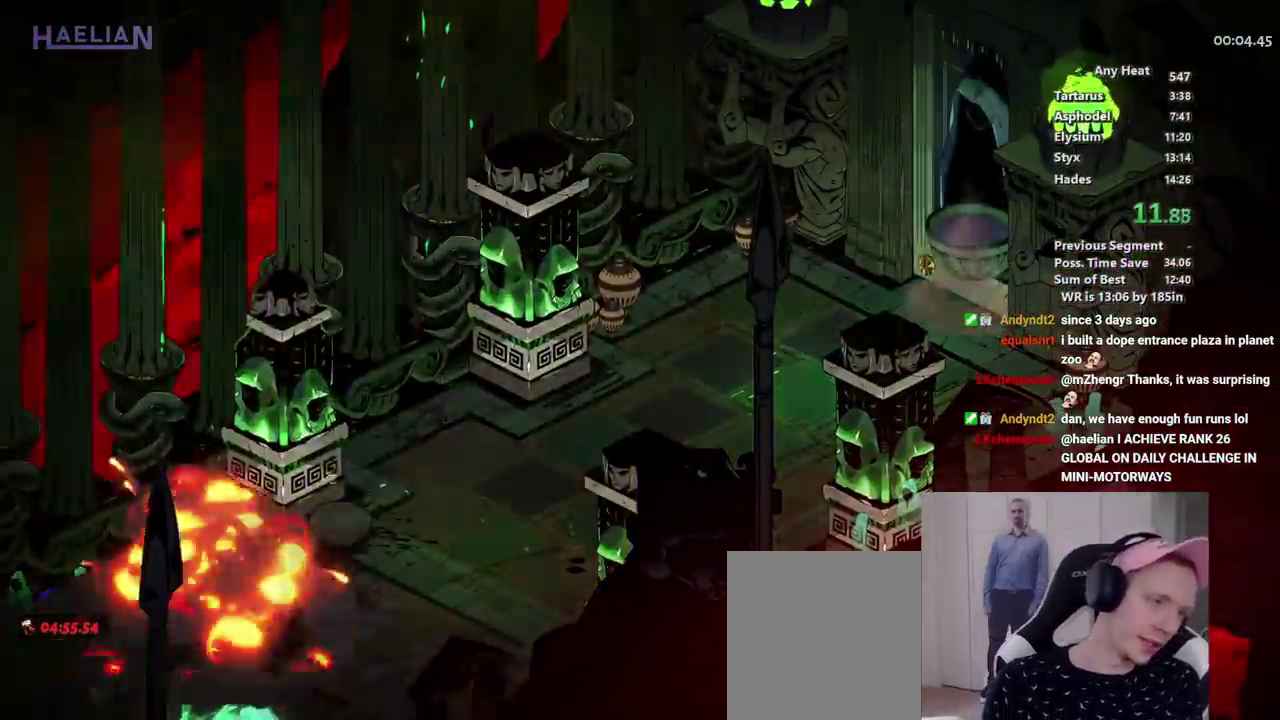
{"buttons": [], "left_stick": "up-right", "right_stick": "center", "events": [[67, "left_stick", "up"], [167, "left_stick", "right"], [217, "left_stick", "center"], [433, "left_stick", "up-right"]]}
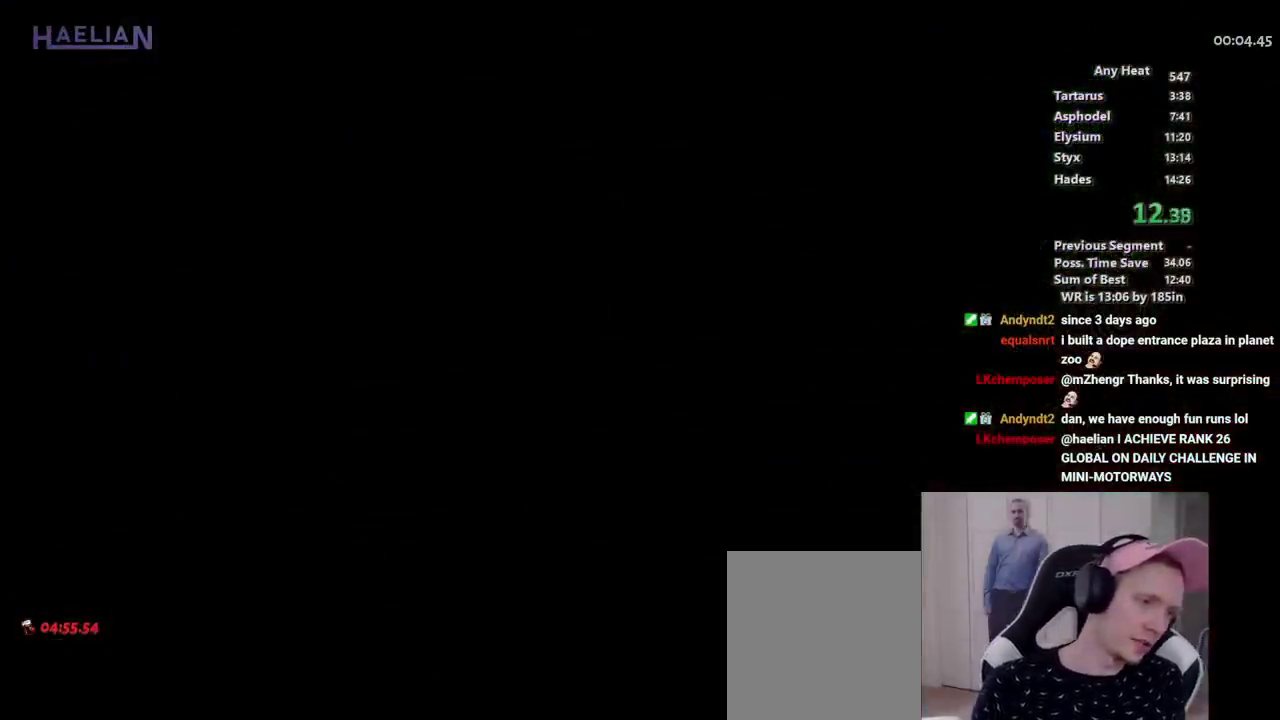
{"buttons": [], "left_stick": "up-right", "right_stick": "center"}
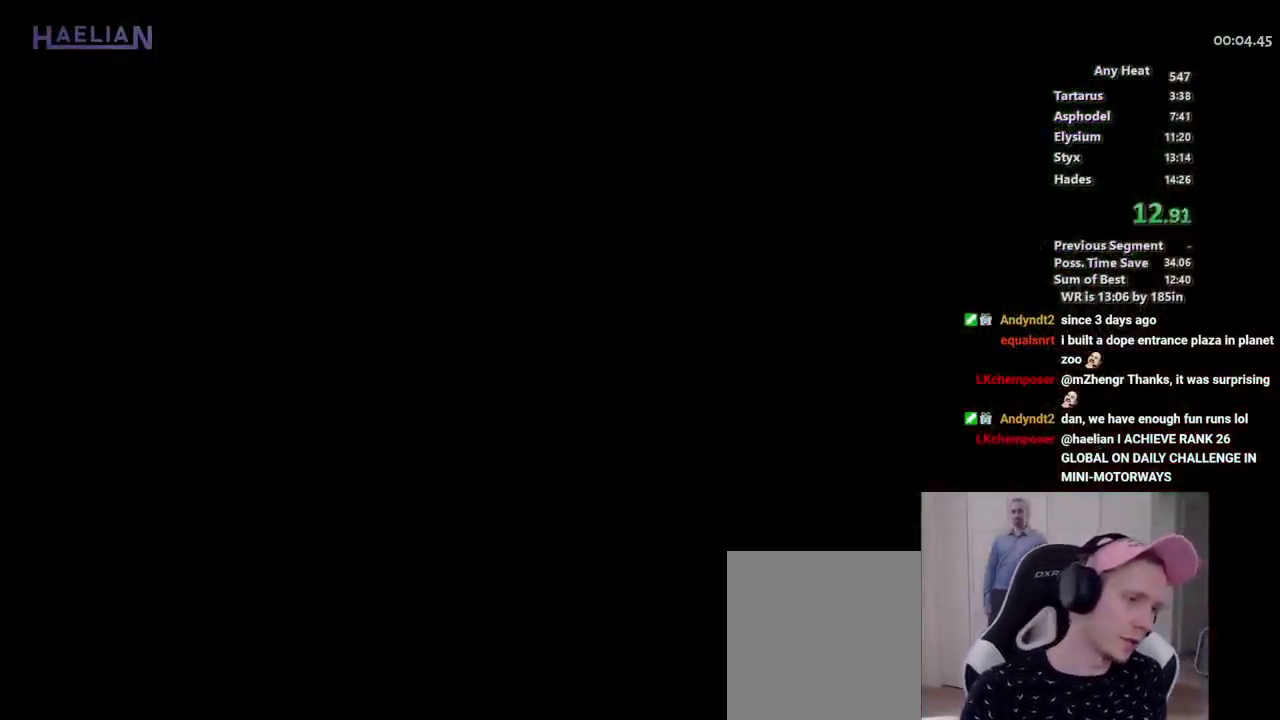
{"buttons": [], "left_stick": "up-right", "right_stick": "center", "events": []}
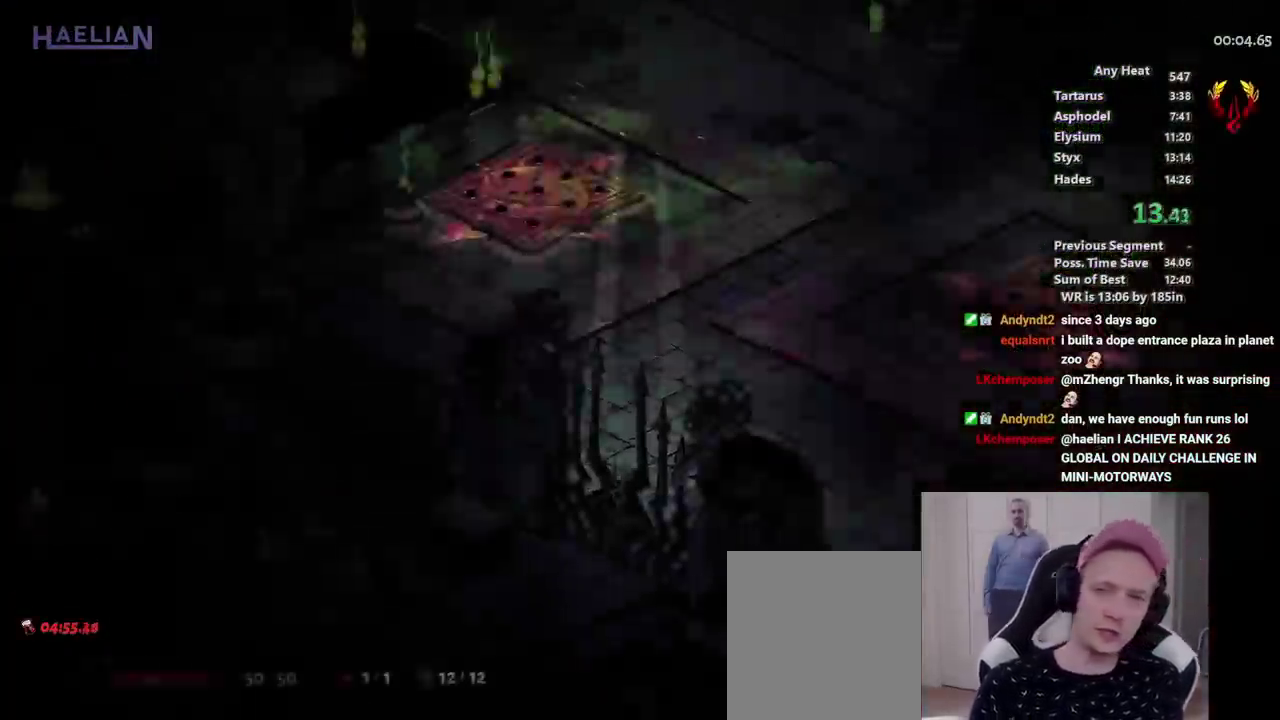
{"buttons": [], "left_stick": "up-right", "right_stick": "center", "events": []}
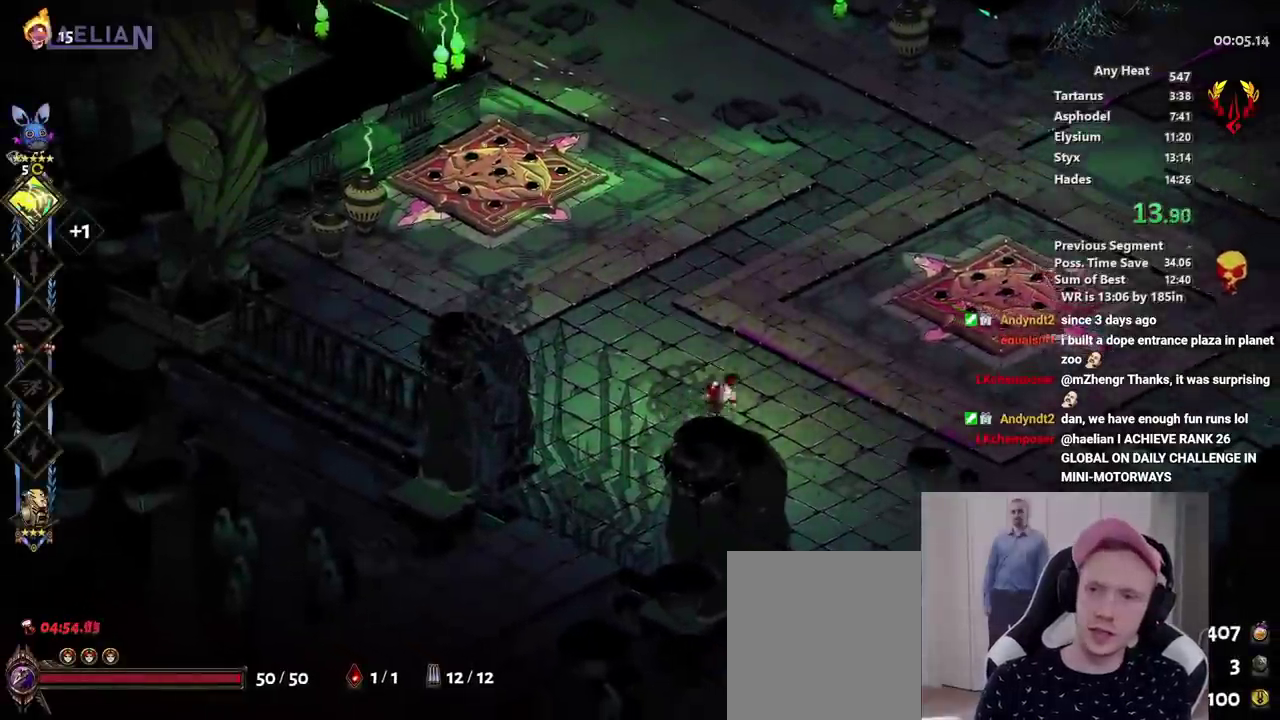
{"buttons": [], "left_stick": "up-right", "right_stick": "center", "events": []}
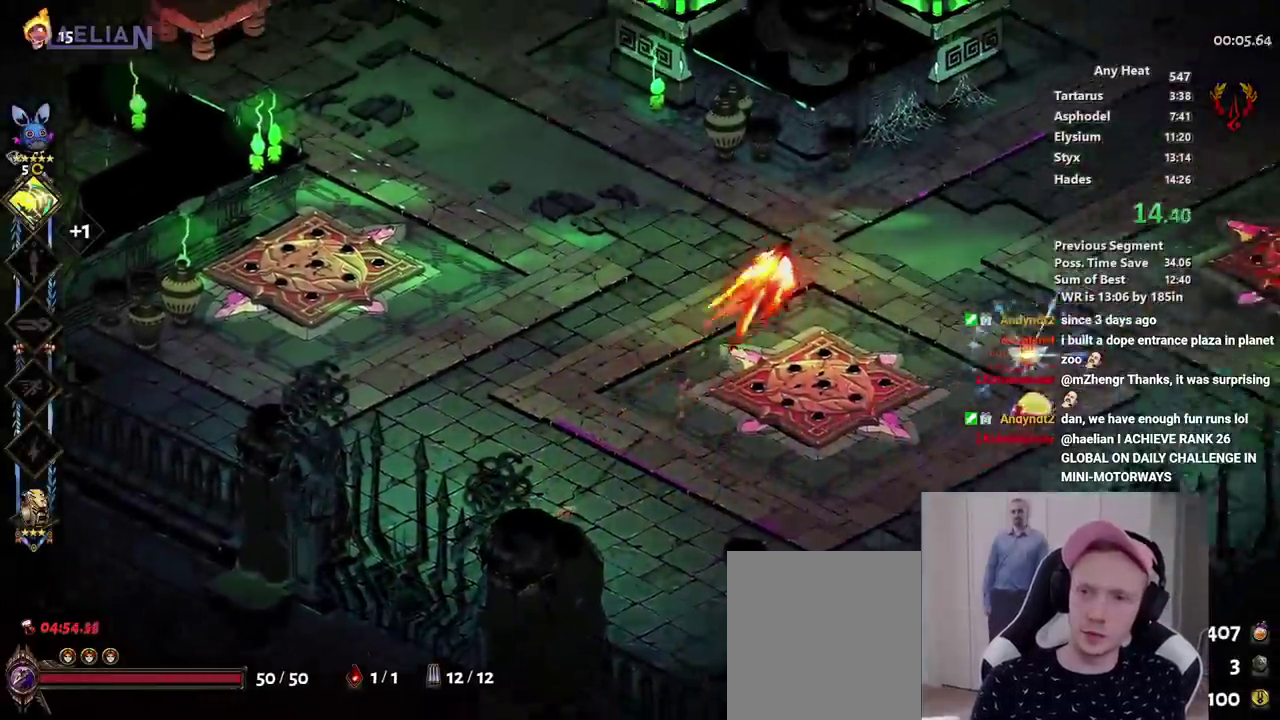
{"buttons": ["X"], "left_stick": "down-right", "right_stick": "center", "events": [[100, "Y", "down"], [133, "left_stick", "right"], [217, "Y", "up"], [317, "X", "down"], [500, "left_stick", "down-right"]]}
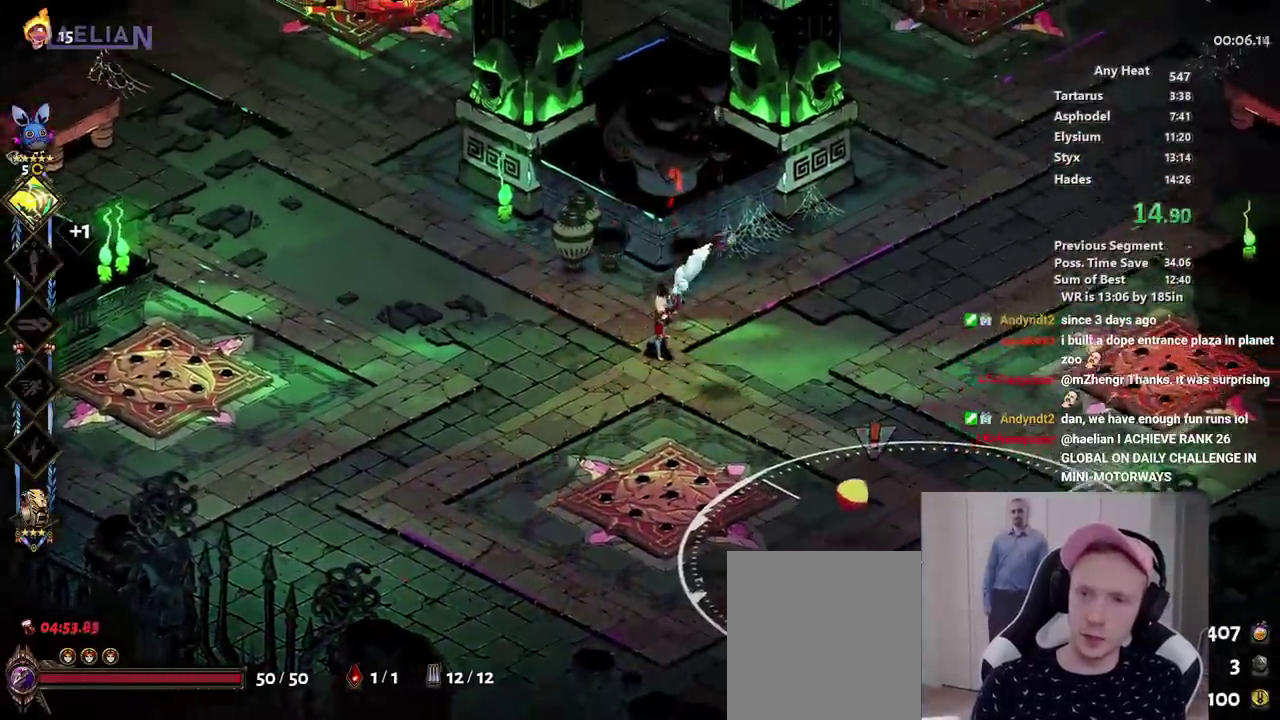
{"buttons": ["X"], "left_stick": "right", "right_stick": "center", "events": [[200, "left_stick", "down"], [450, "left_stick", "right"]]}
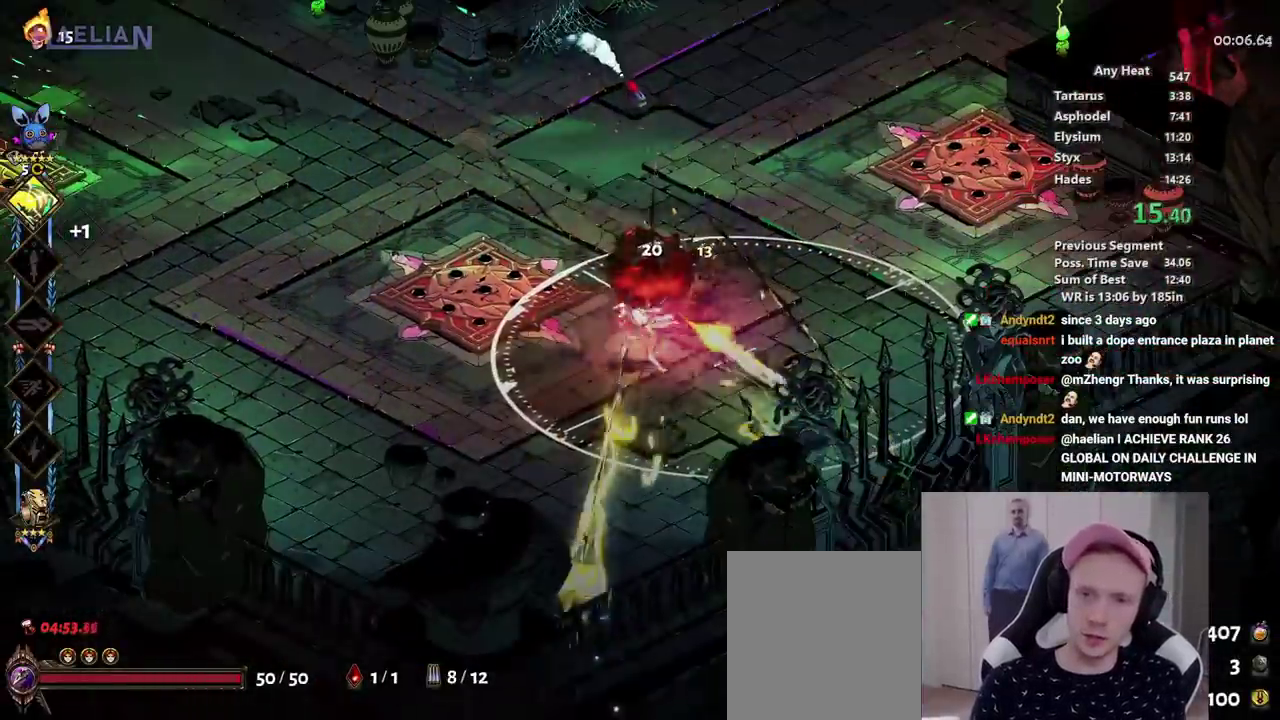
{"buttons": [], "left_stick": "right", "right_stick": "center"}
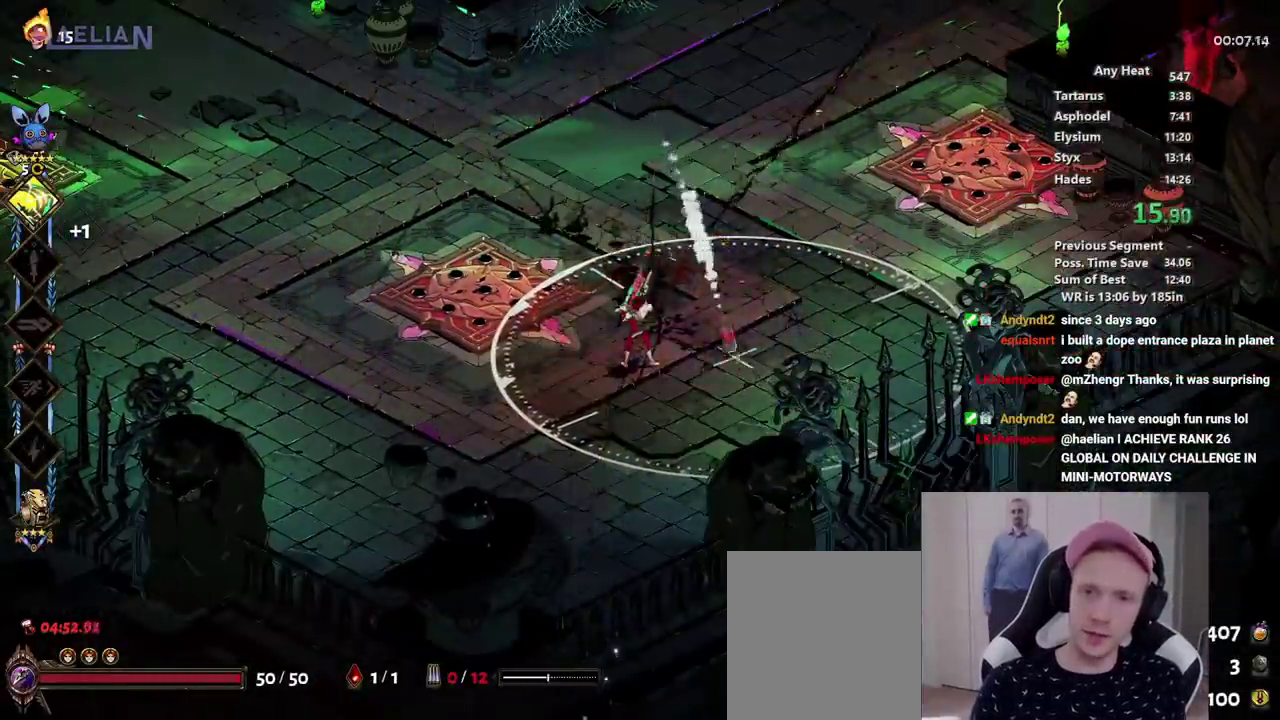
{"buttons": [], "left_stick": "up-right", "right_stick": "center"}